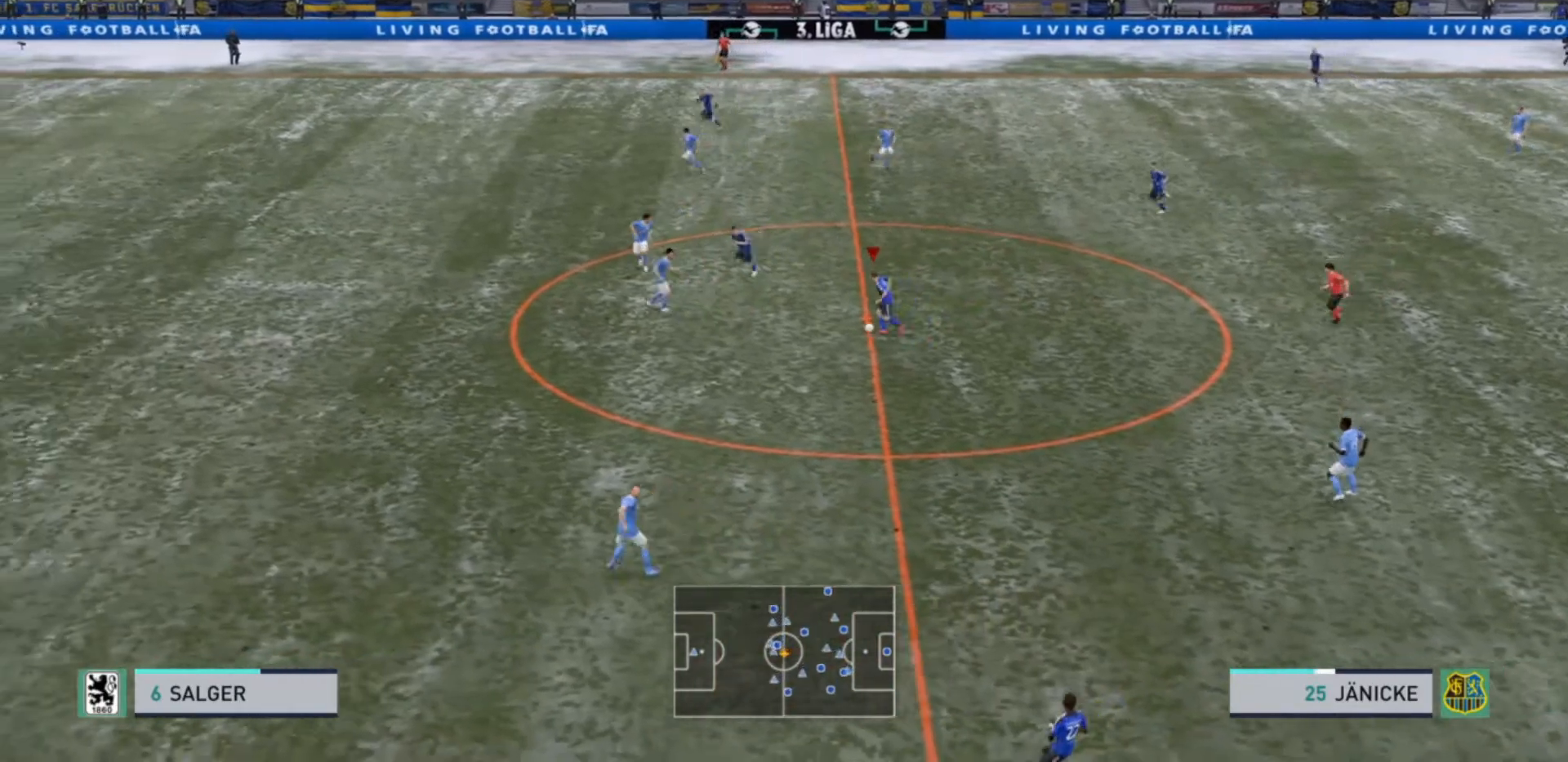
Gameplay with a controller (PlayStation layout); each line is a JSON object with the inputs held at the frame after it. "events" lists button and stick changes between this image and that frame as [ms after this image, input, new state], when the widget could be followed in between. Not read: L3.
{"buttons": [], "left_stick": "left", "right_stick": "center", "events": []}
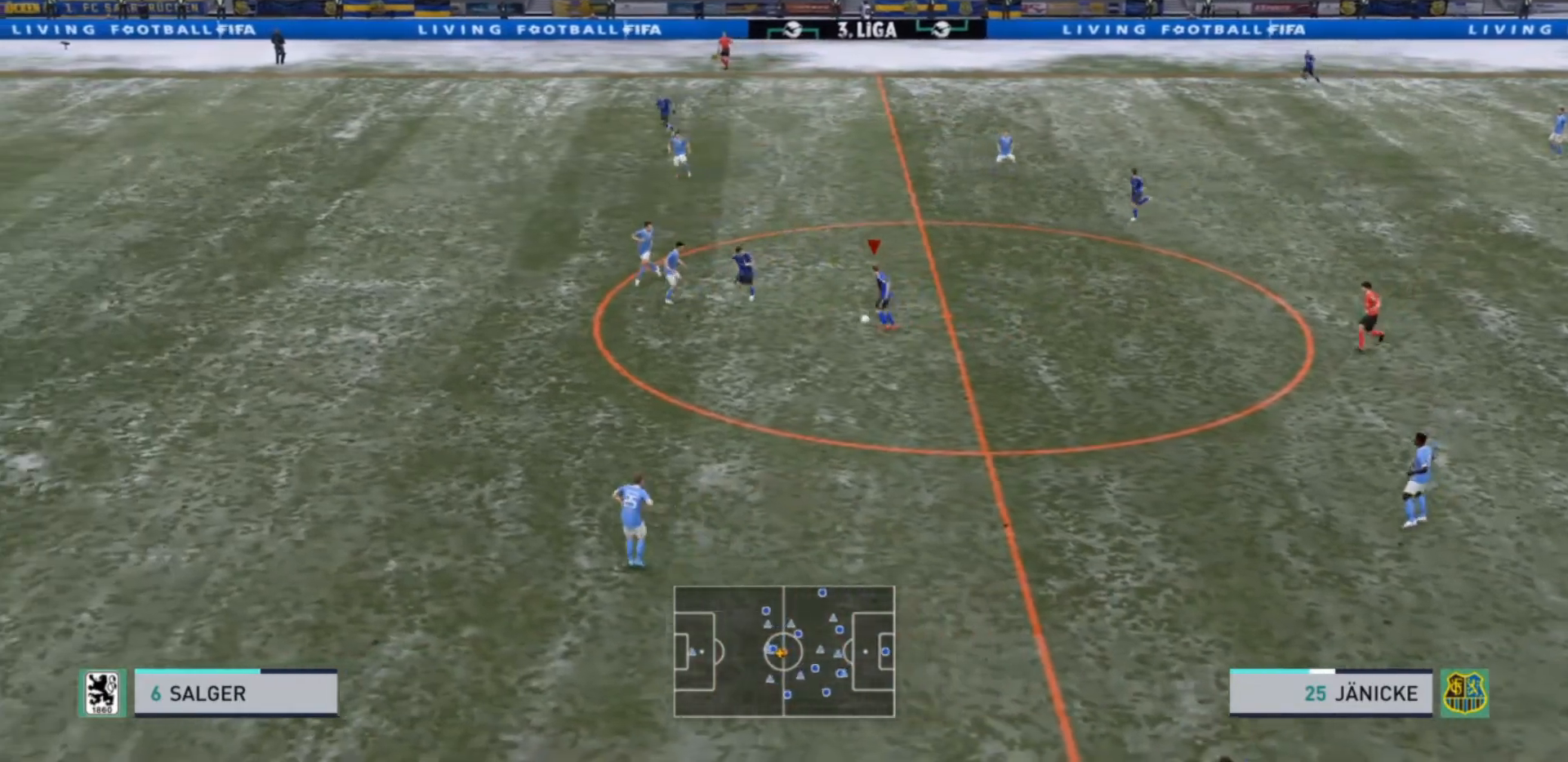
{"buttons": ["TRIANGLE"], "left_stick": "left", "right_stick": "center", "events": [[400, "TRIANGLE", "down"]]}
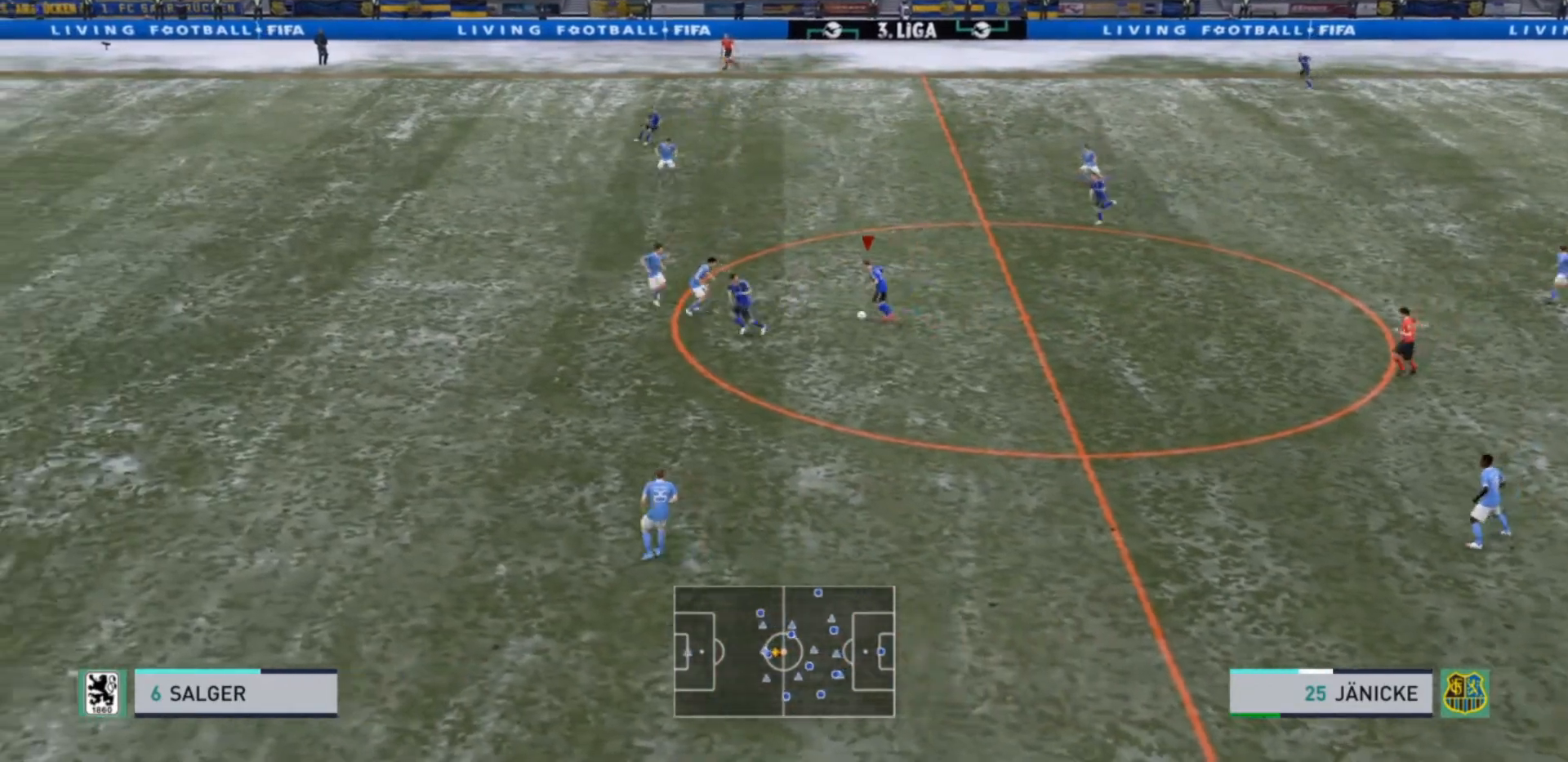
{"buttons": ["R2"], "left_stick": "left", "right_stick": "center", "events": [[200, "TRIANGLE", "up"], [433, "R2", "down"]]}
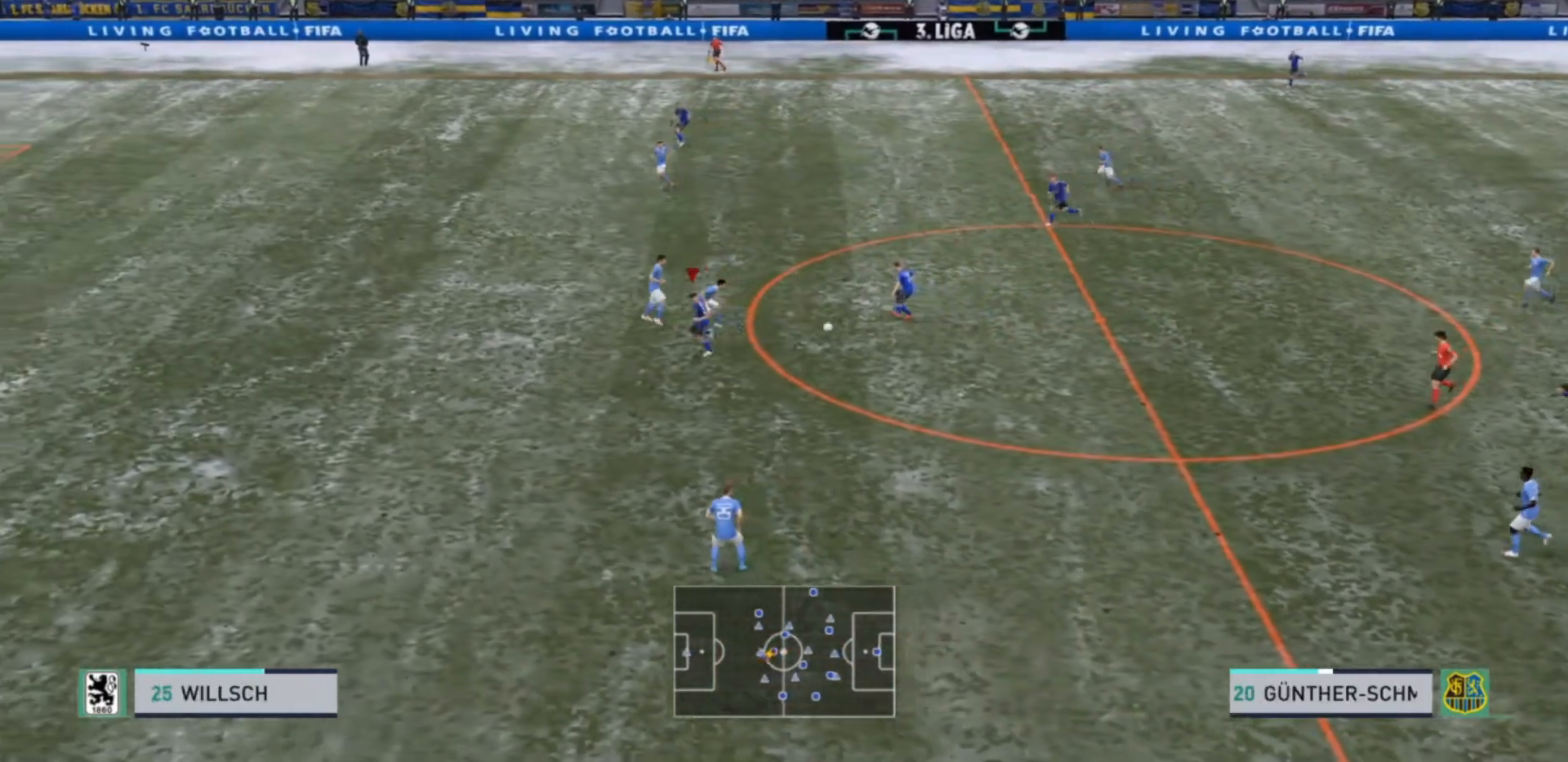
{"buttons": ["R2"], "left_stick": "left", "right_stick": "center", "events": []}
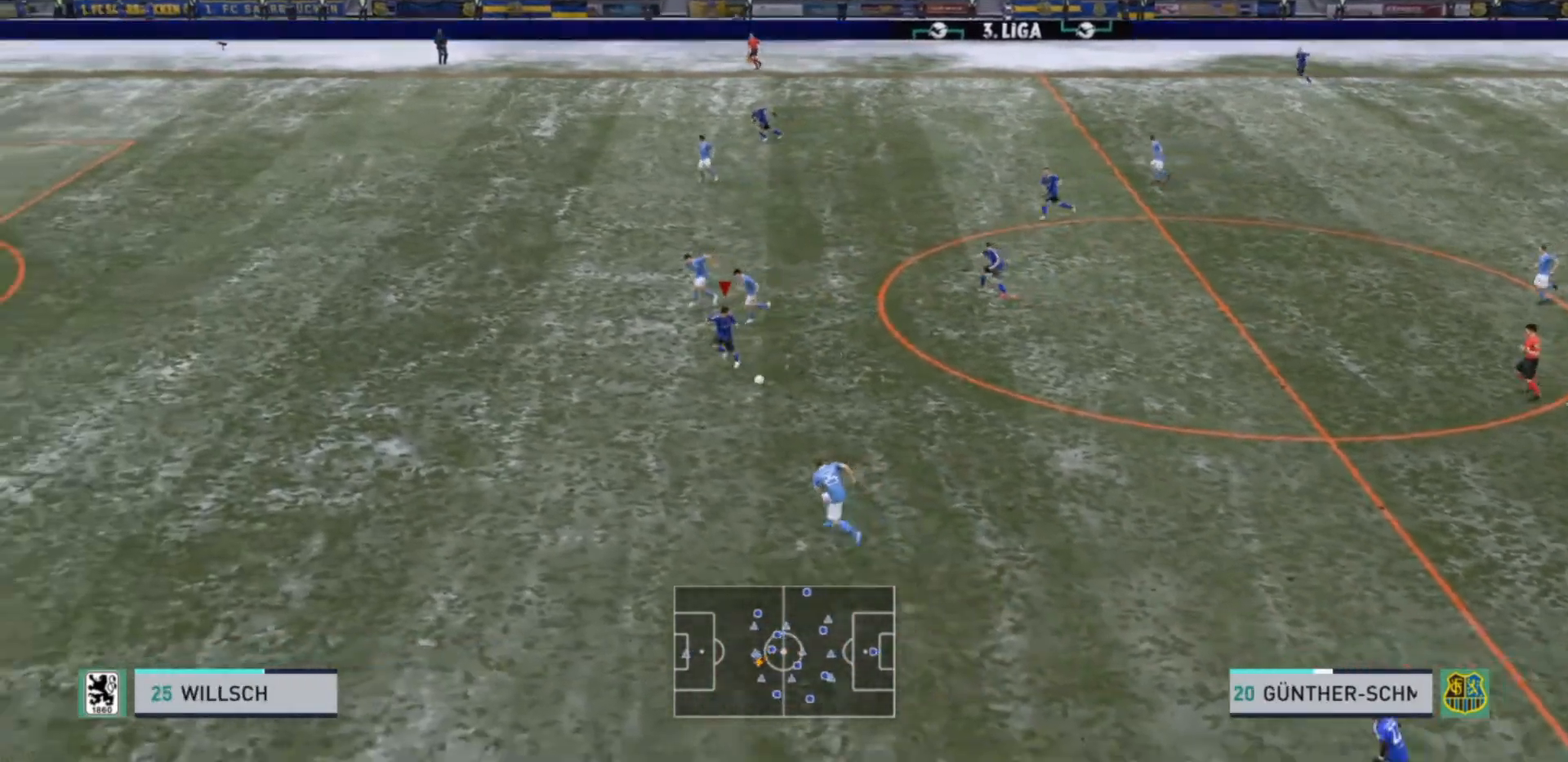
{"buttons": ["R2"], "left_stick": "left", "right_stick": "center", "events": []}
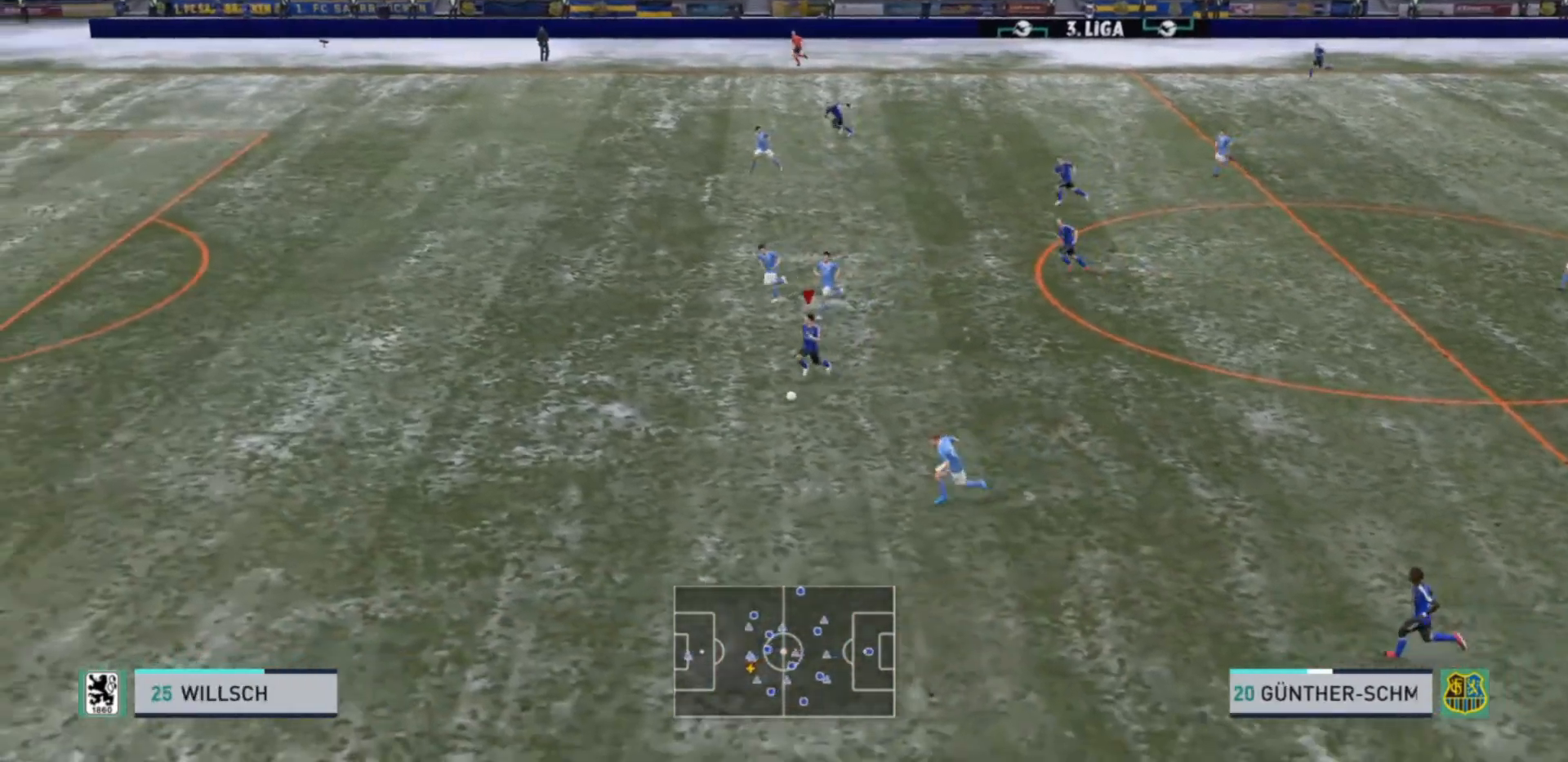
{"buttons": ["R2"], "left_stick": "left", "right_stick": "center", "events": []}
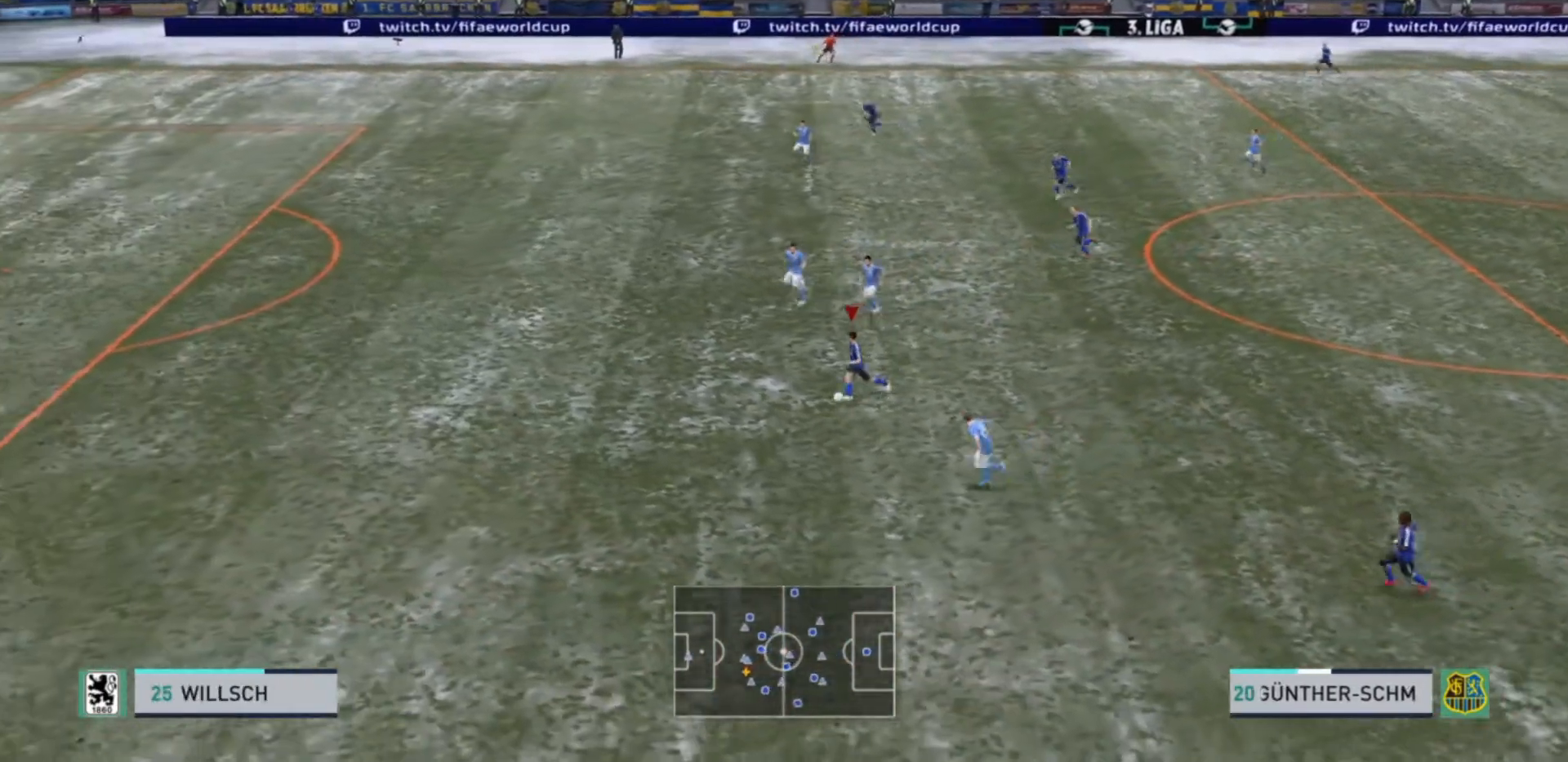
{"buttons": ["R2"], "left_stick": "left", "right_stick": "center", "events": []}
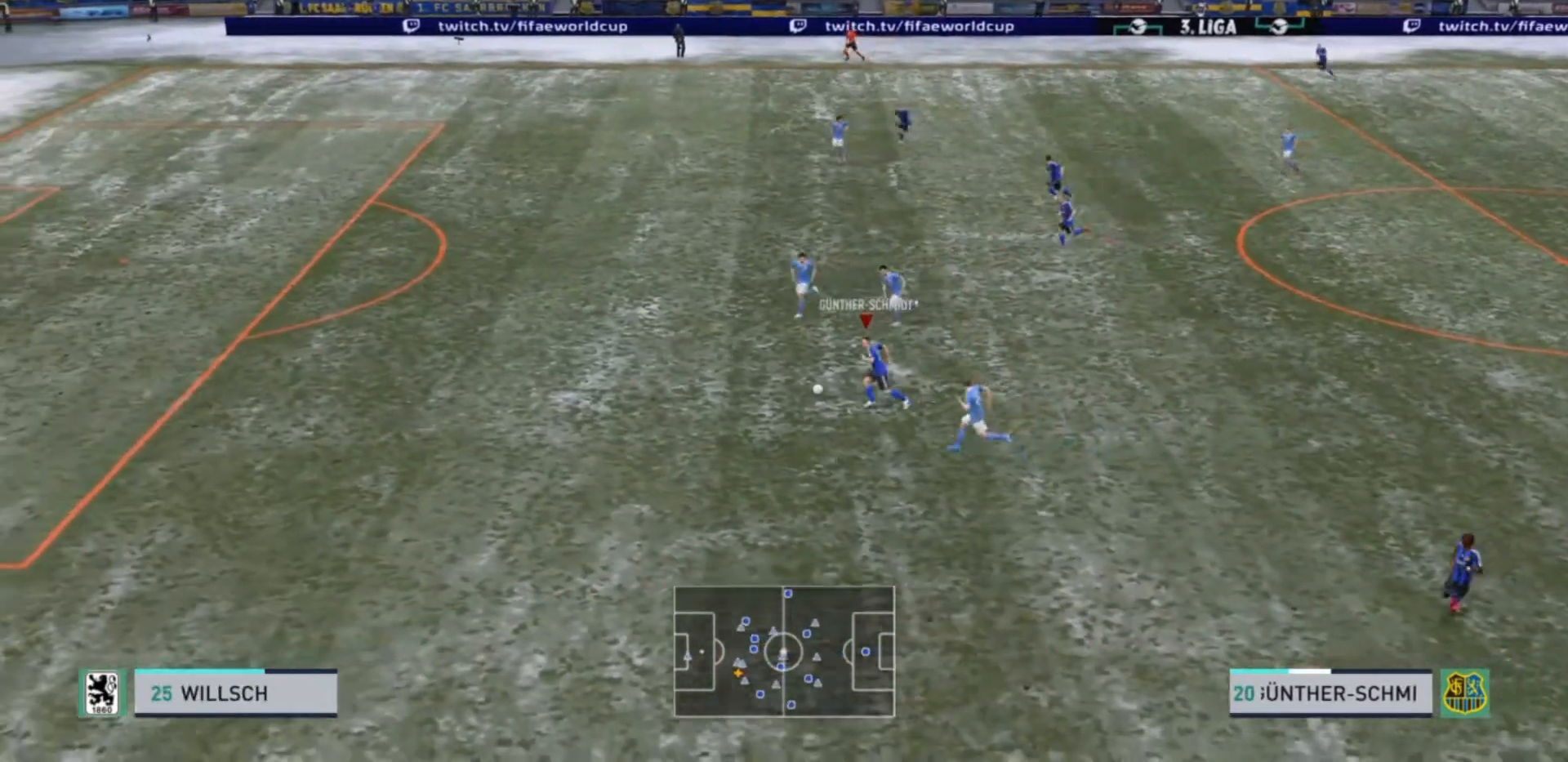
{"buttons": ["R2"], "left_stick": "left", "right_stick": "center", "events": []}
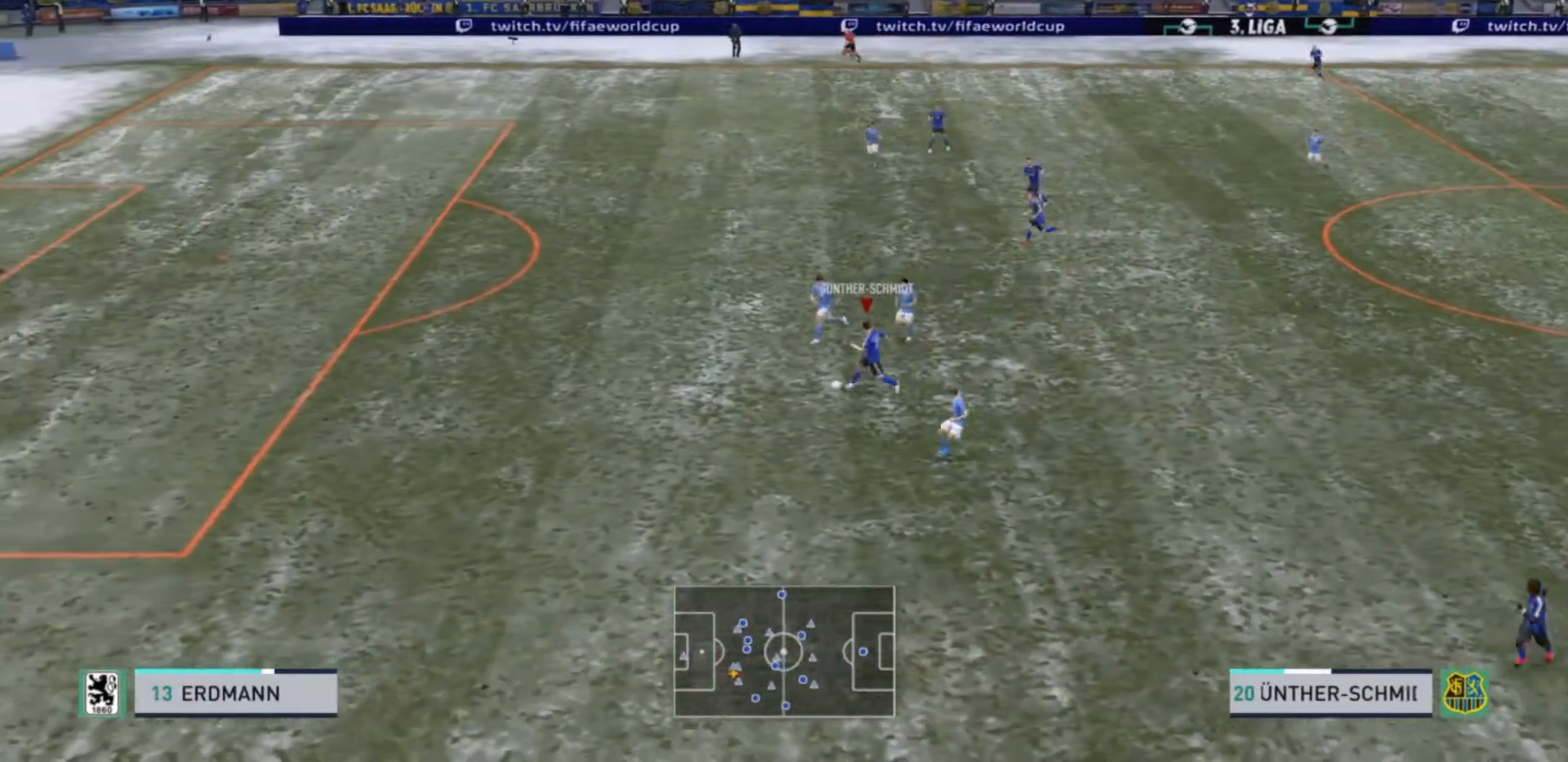
{"buttons": ["R2"], "left_stick": "left", "right_stick": "center", "events": []}
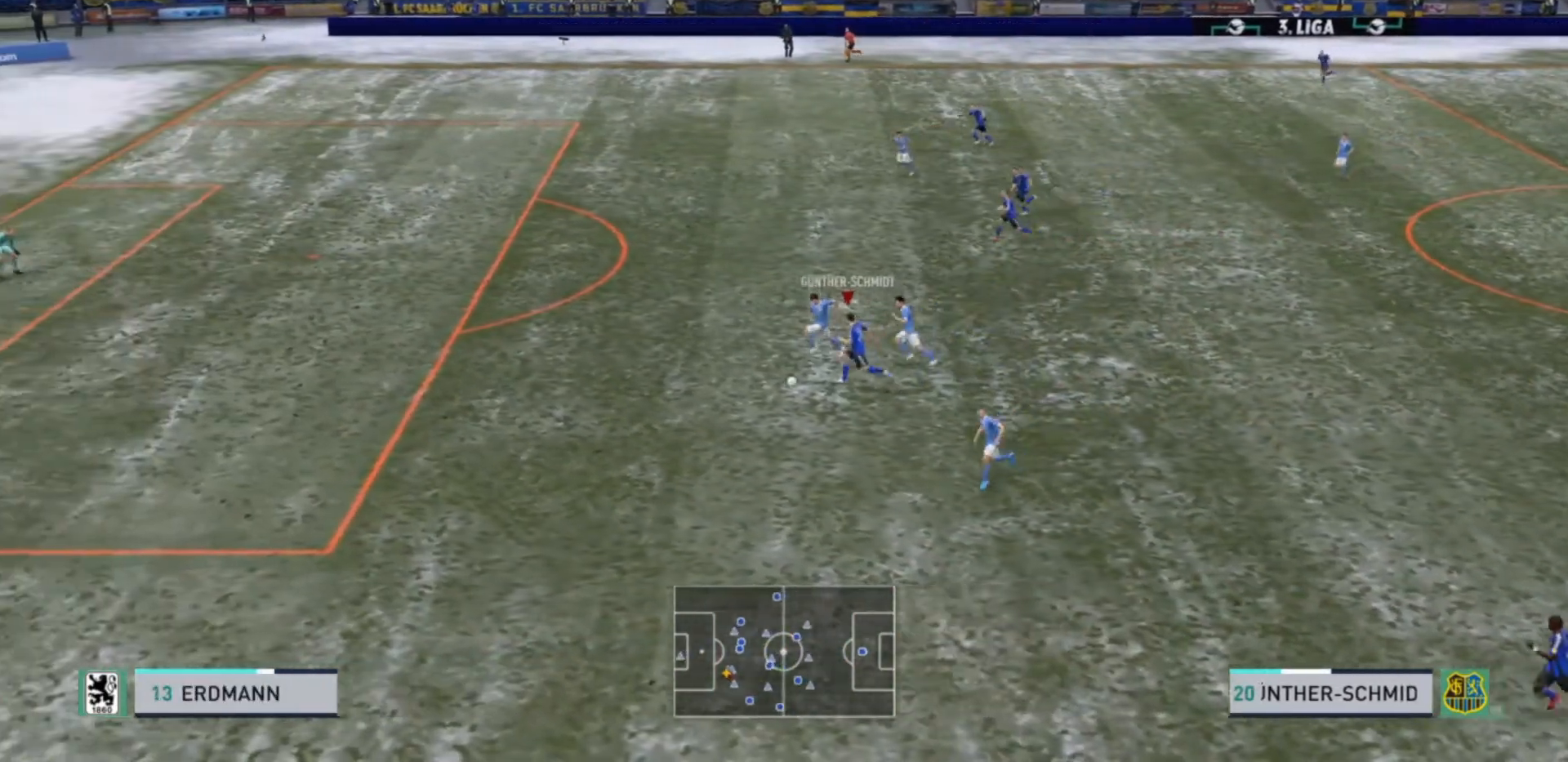
{"buttons": [], "left_stick": "down-left", "right_stick": "center", "events": [[200, "left_stick", "down-left"], [267, "R2", "up"], [300, "left_stick", "down"], [467, "left_stick", "down-left"]]}
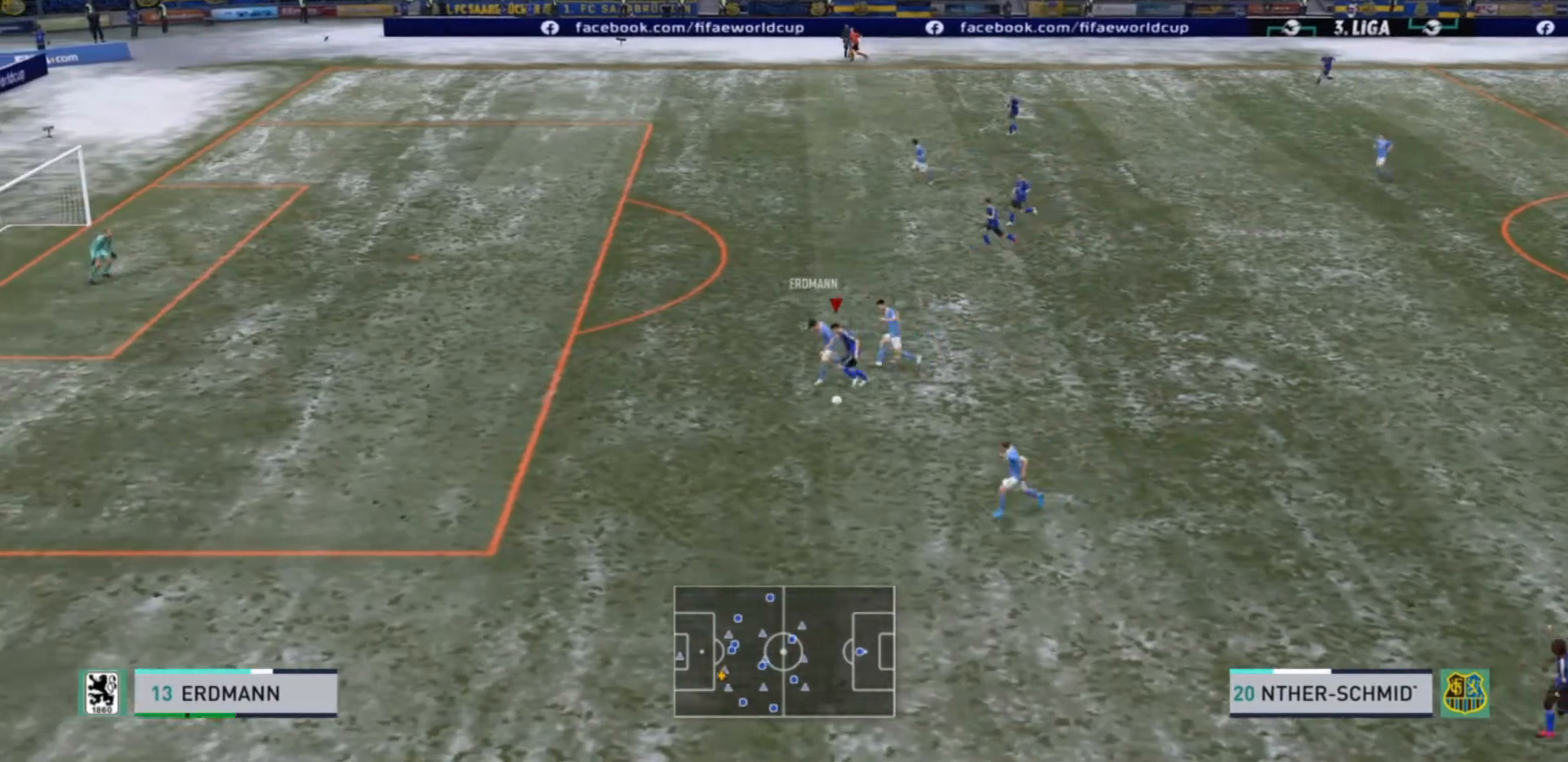
{"buttons": ["R2"], "left_stick": "down-right", "right_stick": "center"}
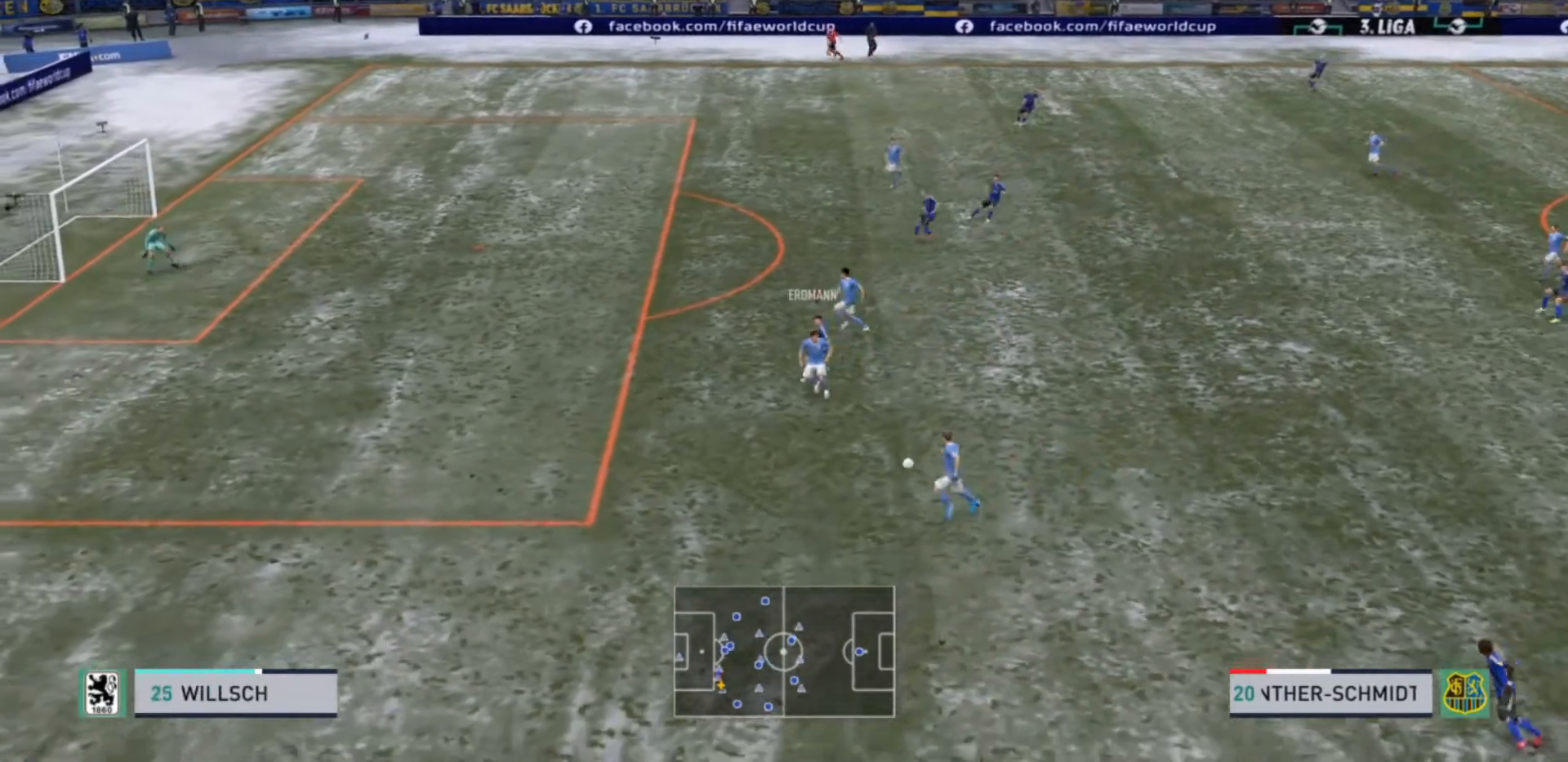
{"buttons": [], "left_stick": "right", "right_stick": "center", "events": [[233, "R2", "up"], [500, "left_stick", "right"]]}
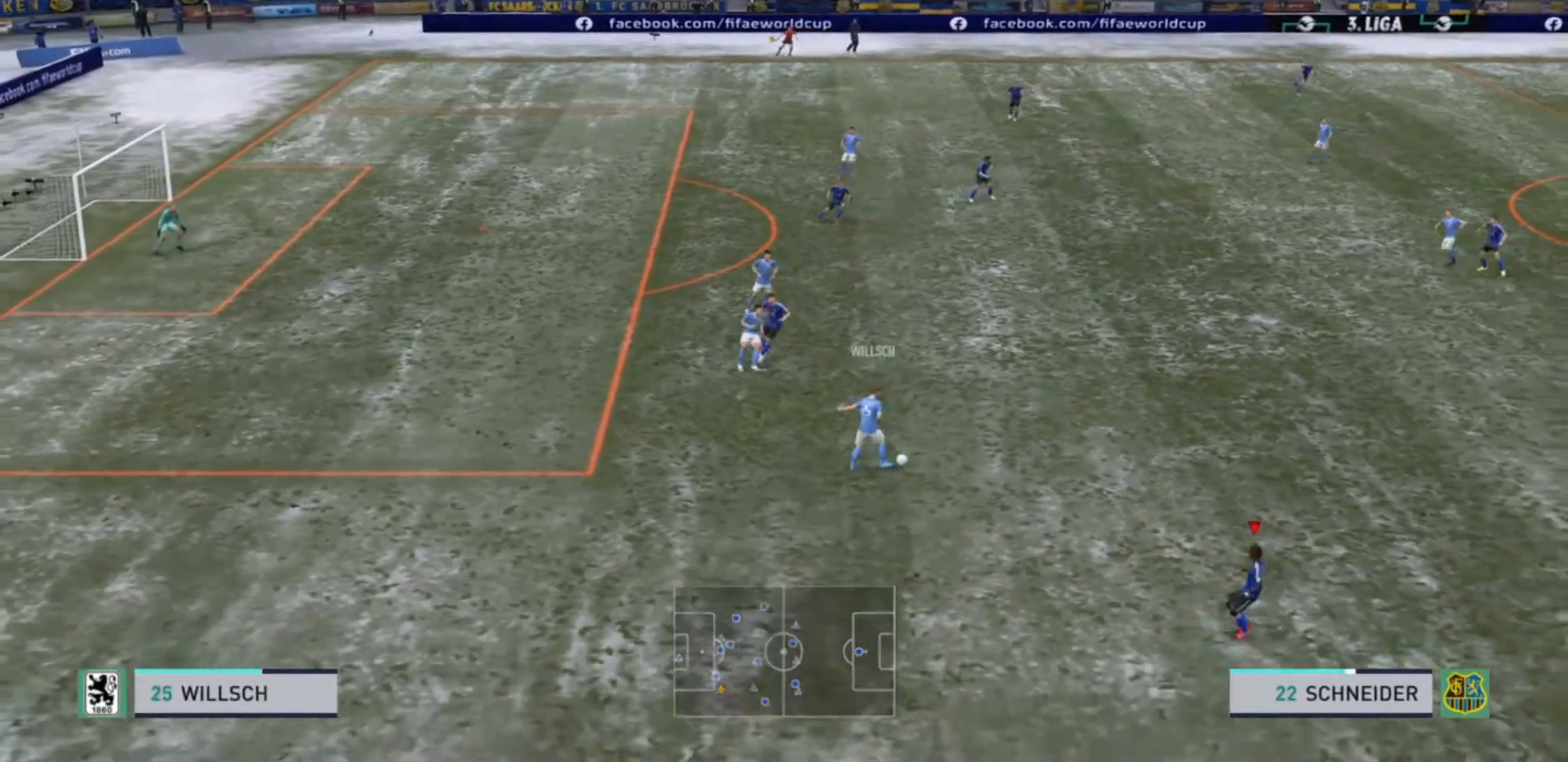
{"buttons": [], "left_stick": "up-right", "right_stick": "center", "events": [[400, "left_stick", "up-right"]]}
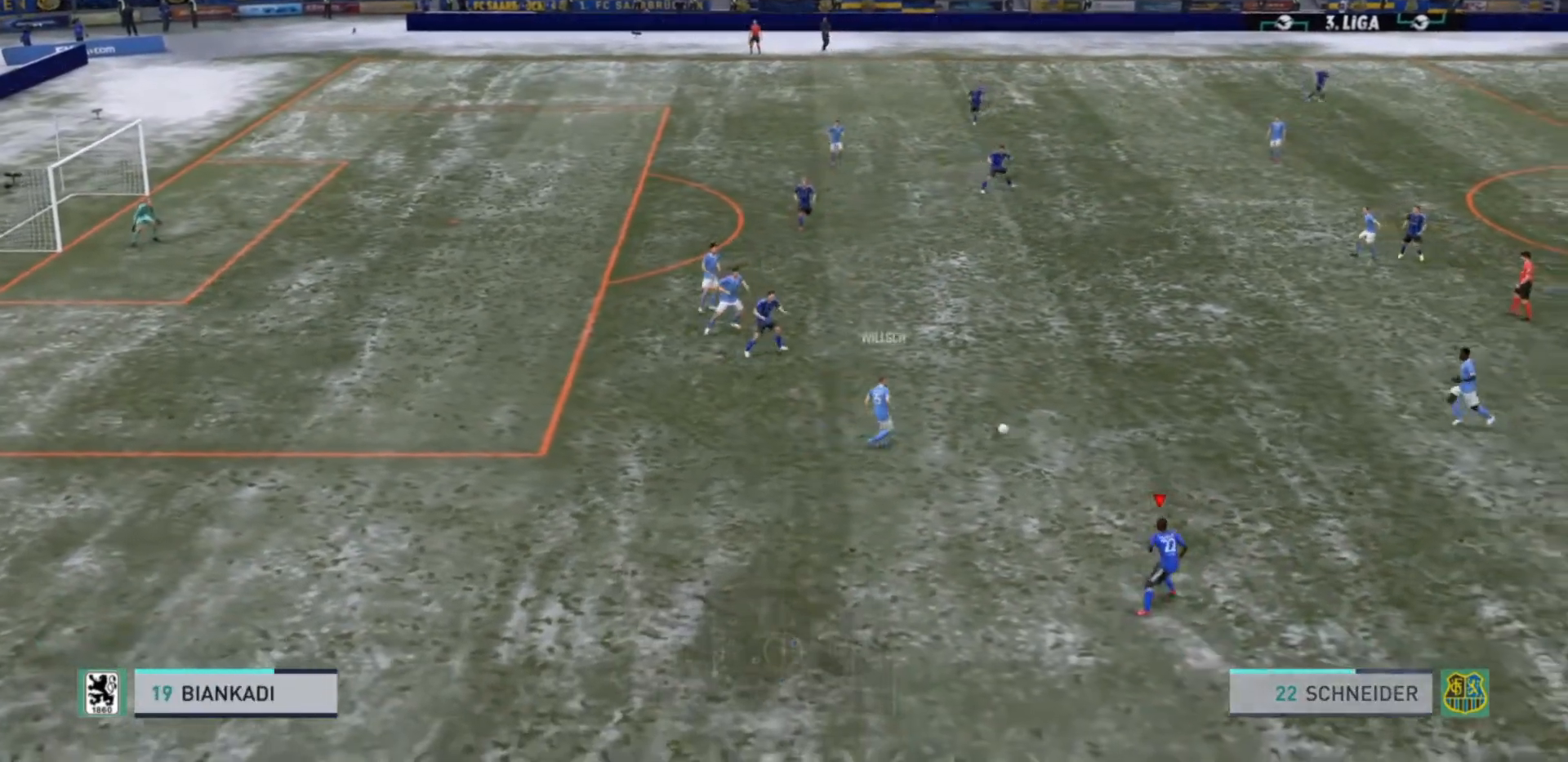
{"buttons": [], "left_stick": "up-right", "right_stick": "center", "events": [[333, "L1", "down"], [500, "L1", "up"]]}
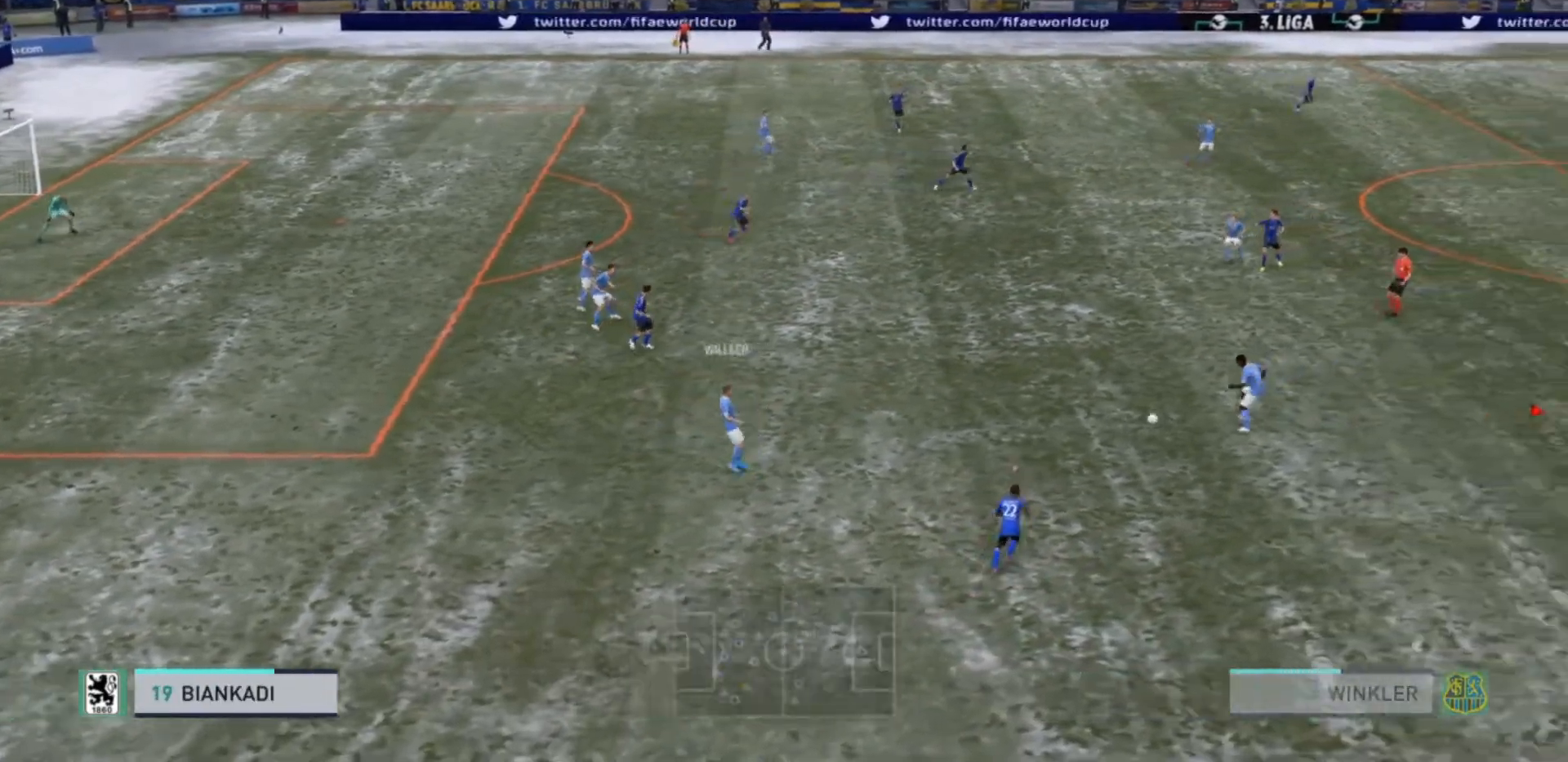
{"buttons": [], "left_stick": "up-left", "right_stick": "center", "events": [[133, "left_stick", "up"], [367, "left_stick", "up-left"]]}
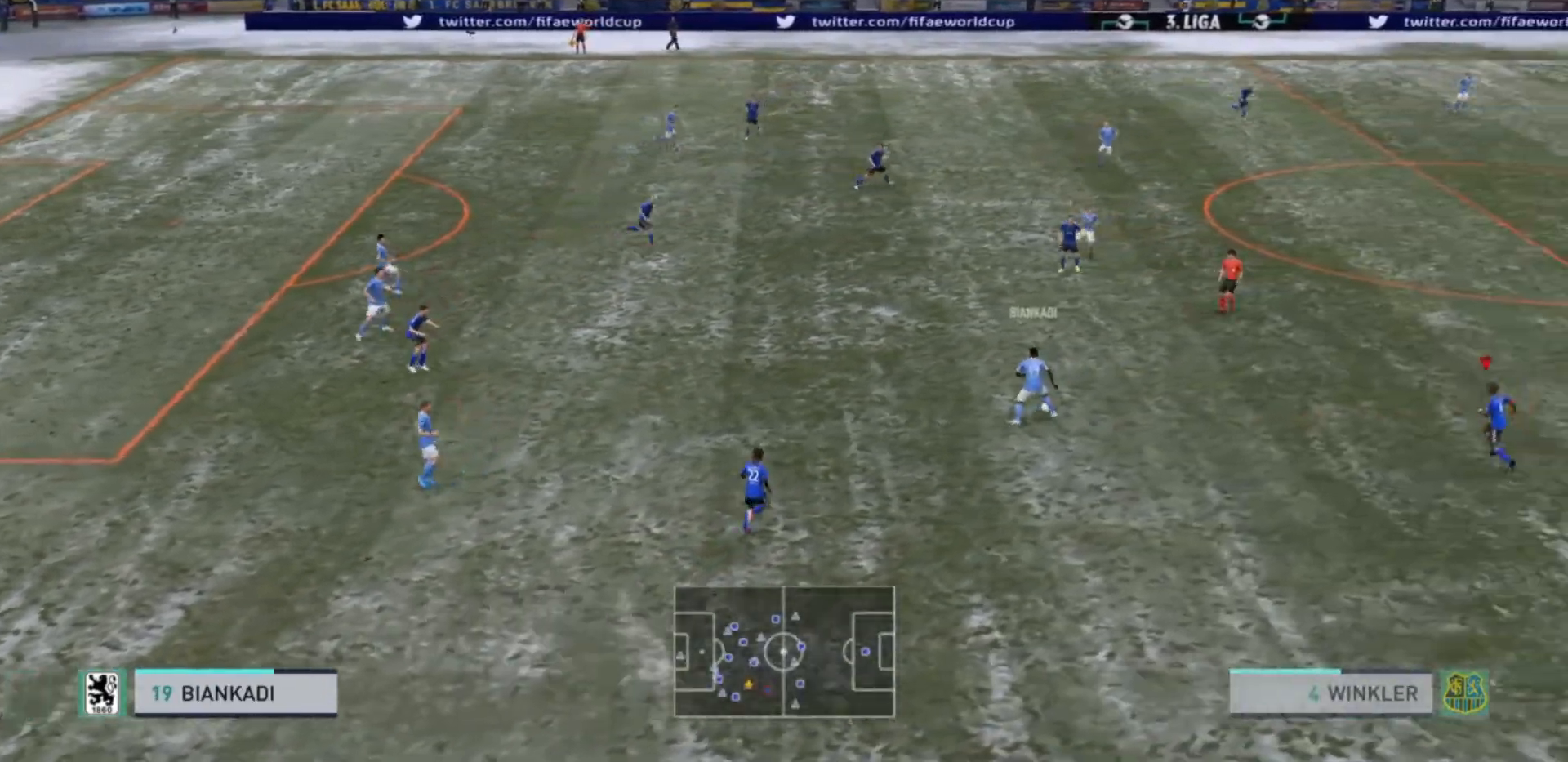
{"buttons": ["R2"], "left_stick": "up-left", "right_stick": "center", "events": [[167, "R2", "down"]]}
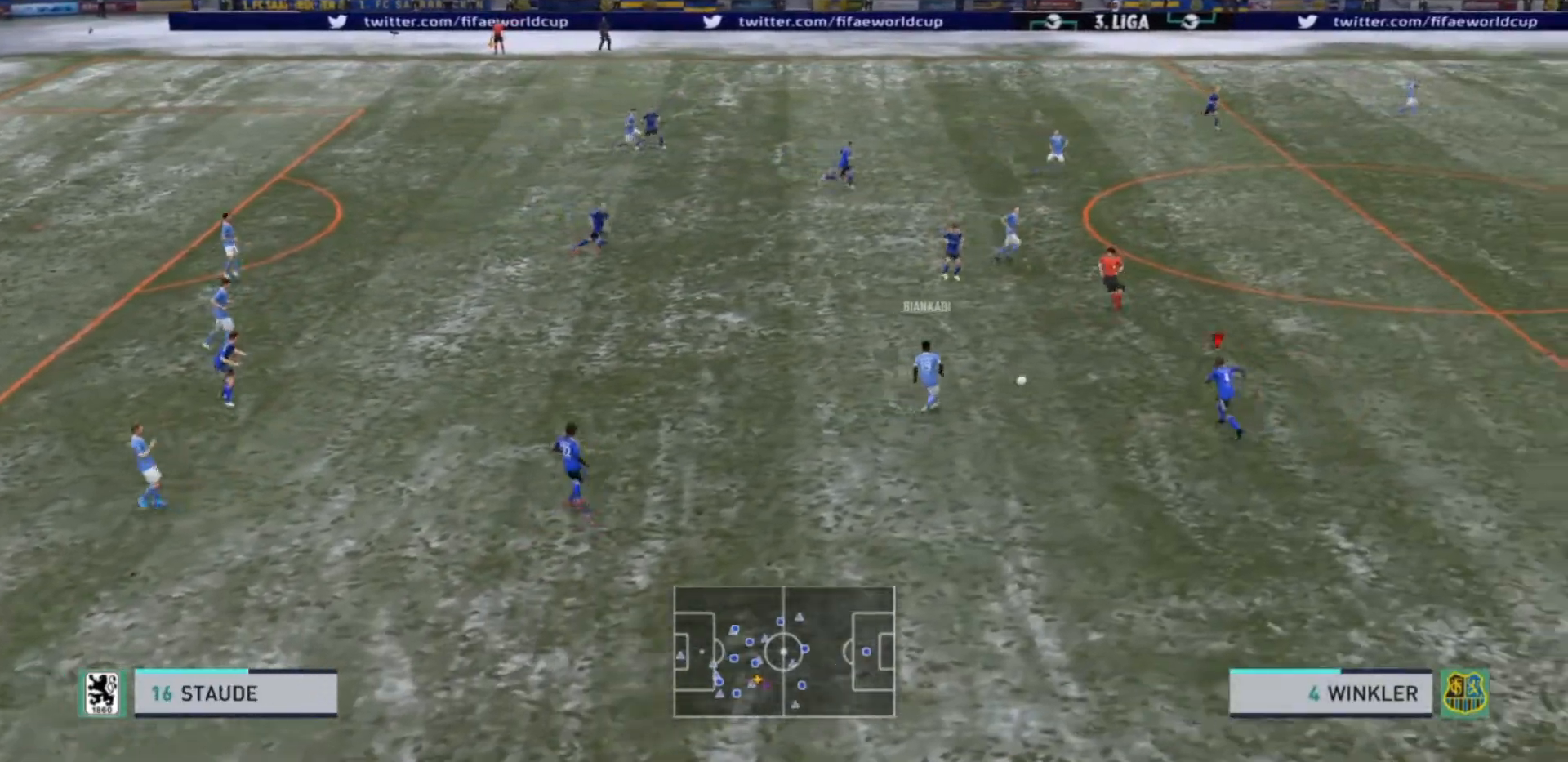
{"buttons": ["R2"], "left_stick": "up", "right_stick": "center", "events": [[300, "left_stick", "up"], [367, "L1", "down"], [433, "R2", "up"], [500, "L1", "up"], [500, "R2", "down"]]}
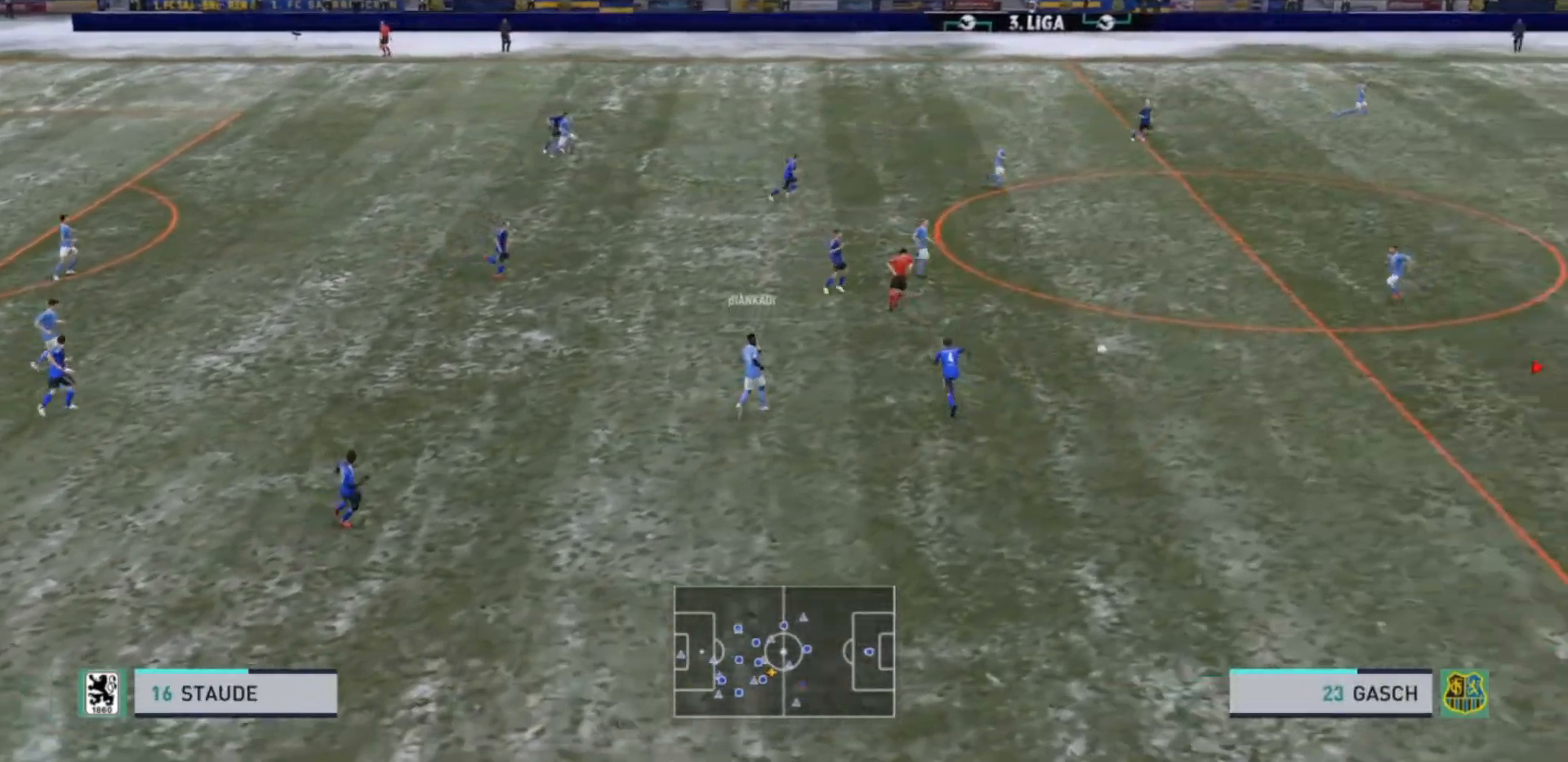
{"buttons": ["R2"], "left_stick": "left", "right_stick": "center", "events": [[33, "left_stick", "up-left"], [133, "left_stick", "left"]]}
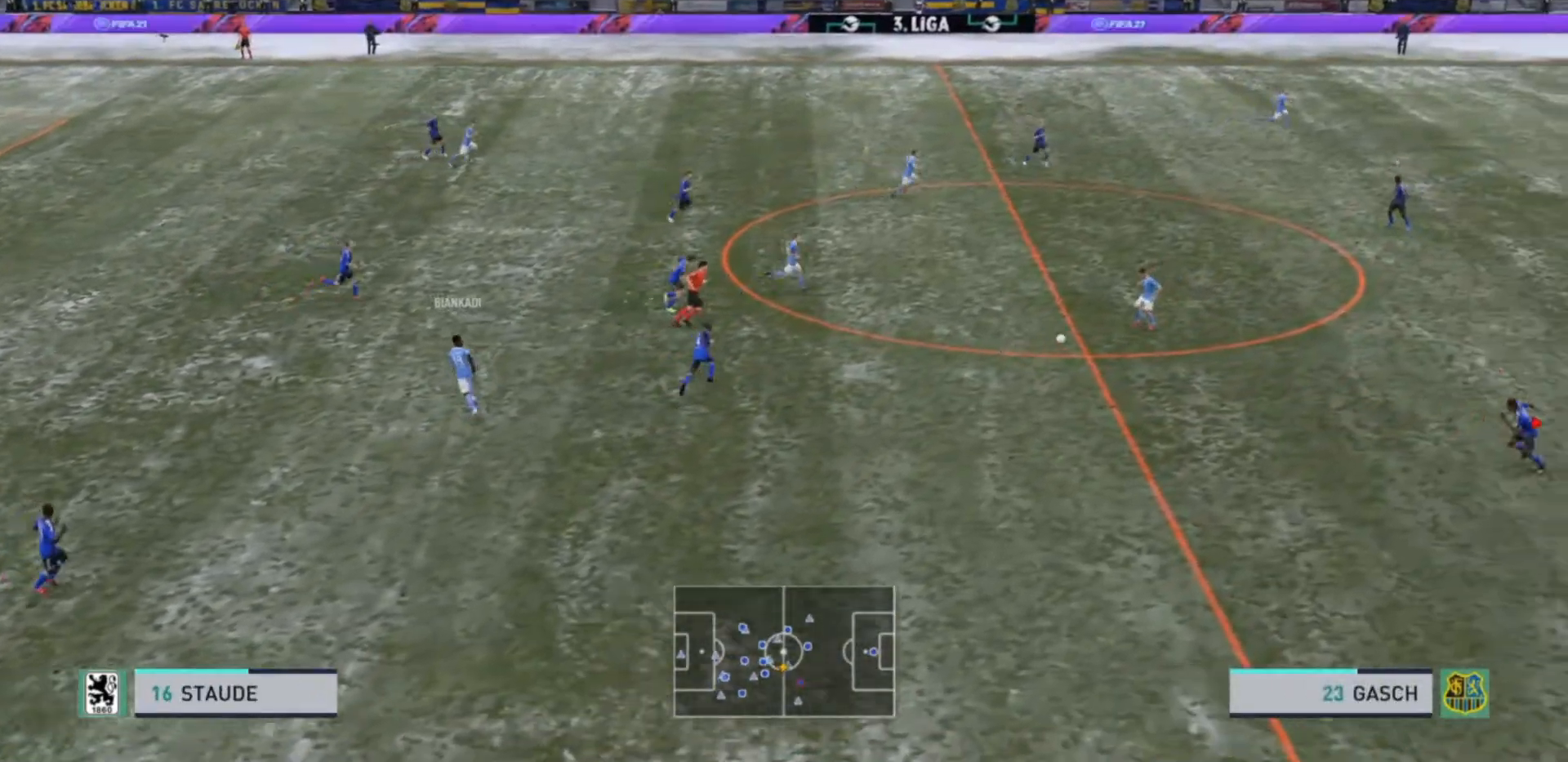
{"buttons": ["R2"], "left_stick": "up-left", "right_stick": "center", "events": [[67, "left_stick", "up-left"]]}
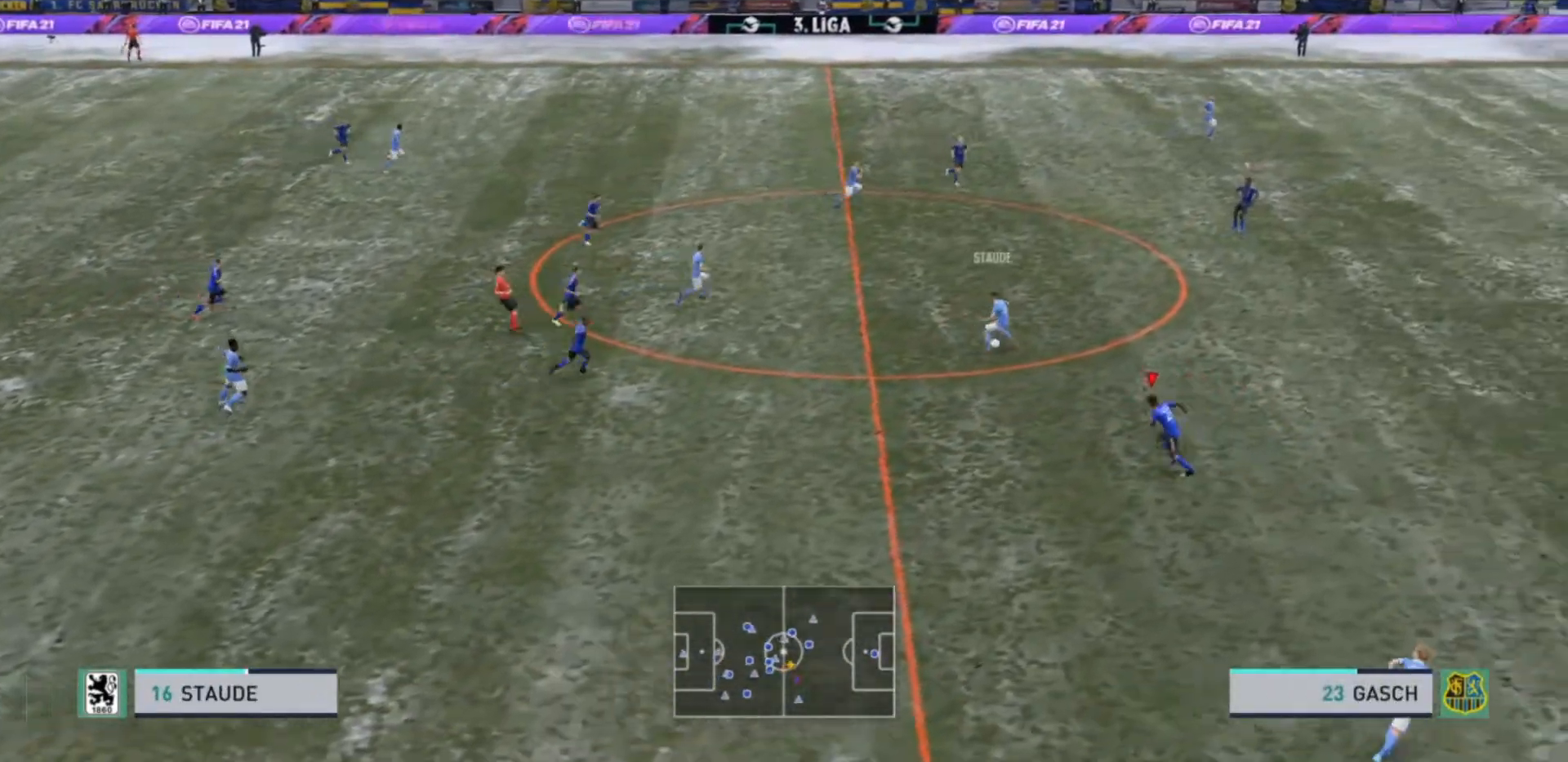
{"buttons": ["R2"], "left_stick": "up-right", "right_stick": "center", "events": [[200, "left_stick", "up"], [433, "left_stick", "up-right"]]}
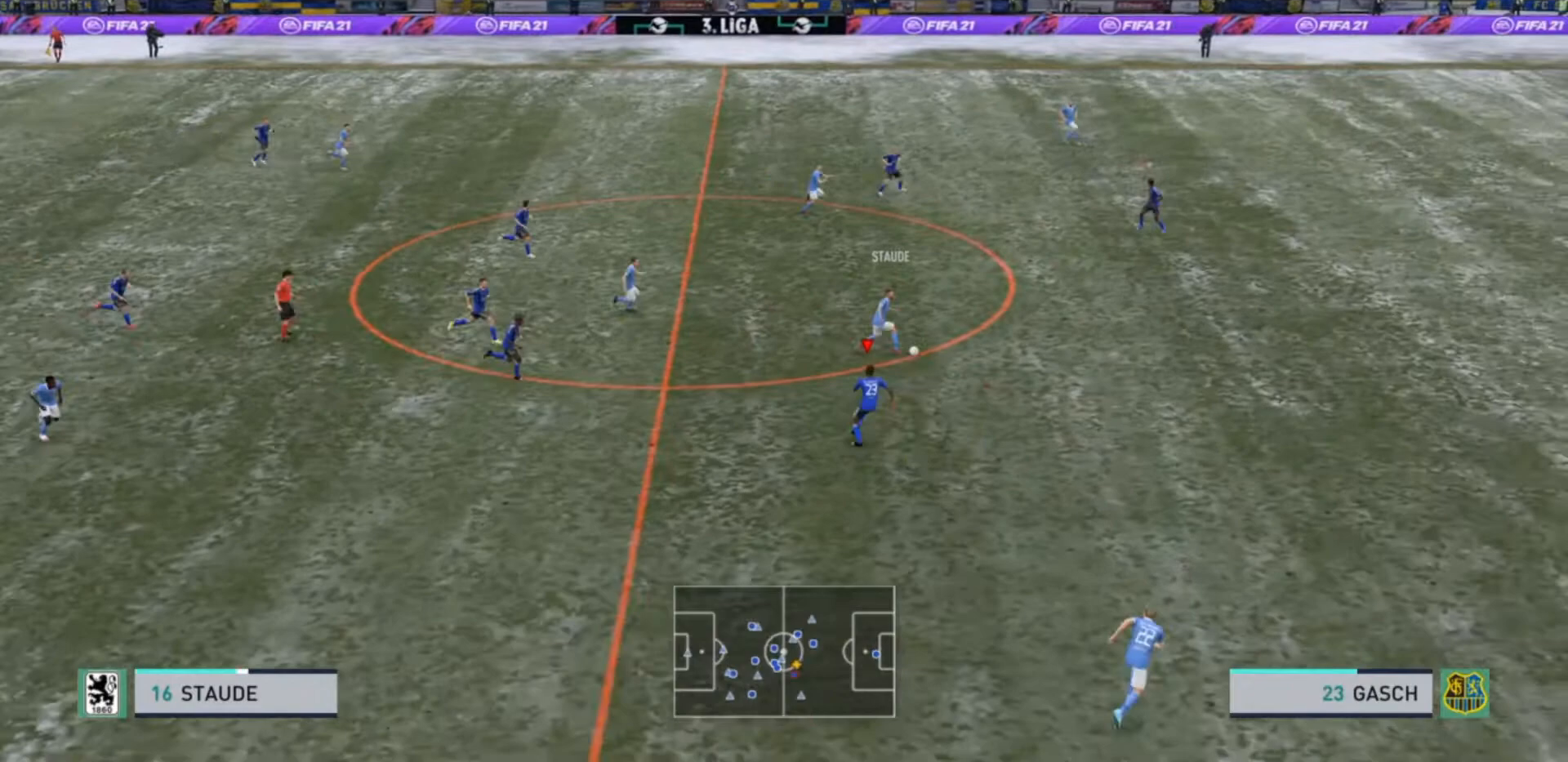
{"buttons": ["R2"], "left_stick": "right", "right_stick": "center", "events": [[500, "left_stick", "right"]]}
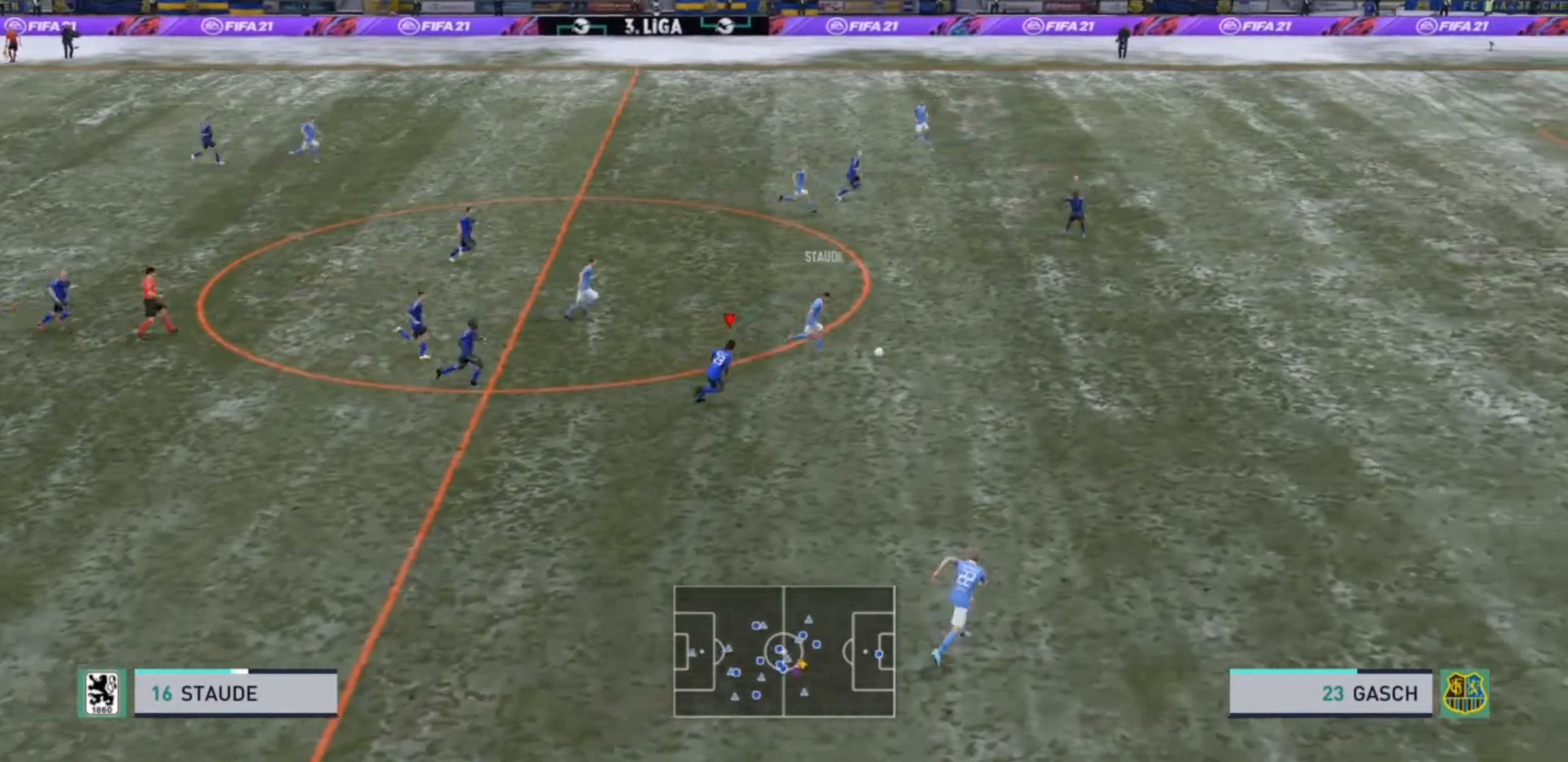
{"buttons": ["R2"], "left_stick": "down-right", "right_stick": "center", "events": [[200, "L1", "down"], [200, "left_stick", "down-right"], [333, "L1", "up"]]}
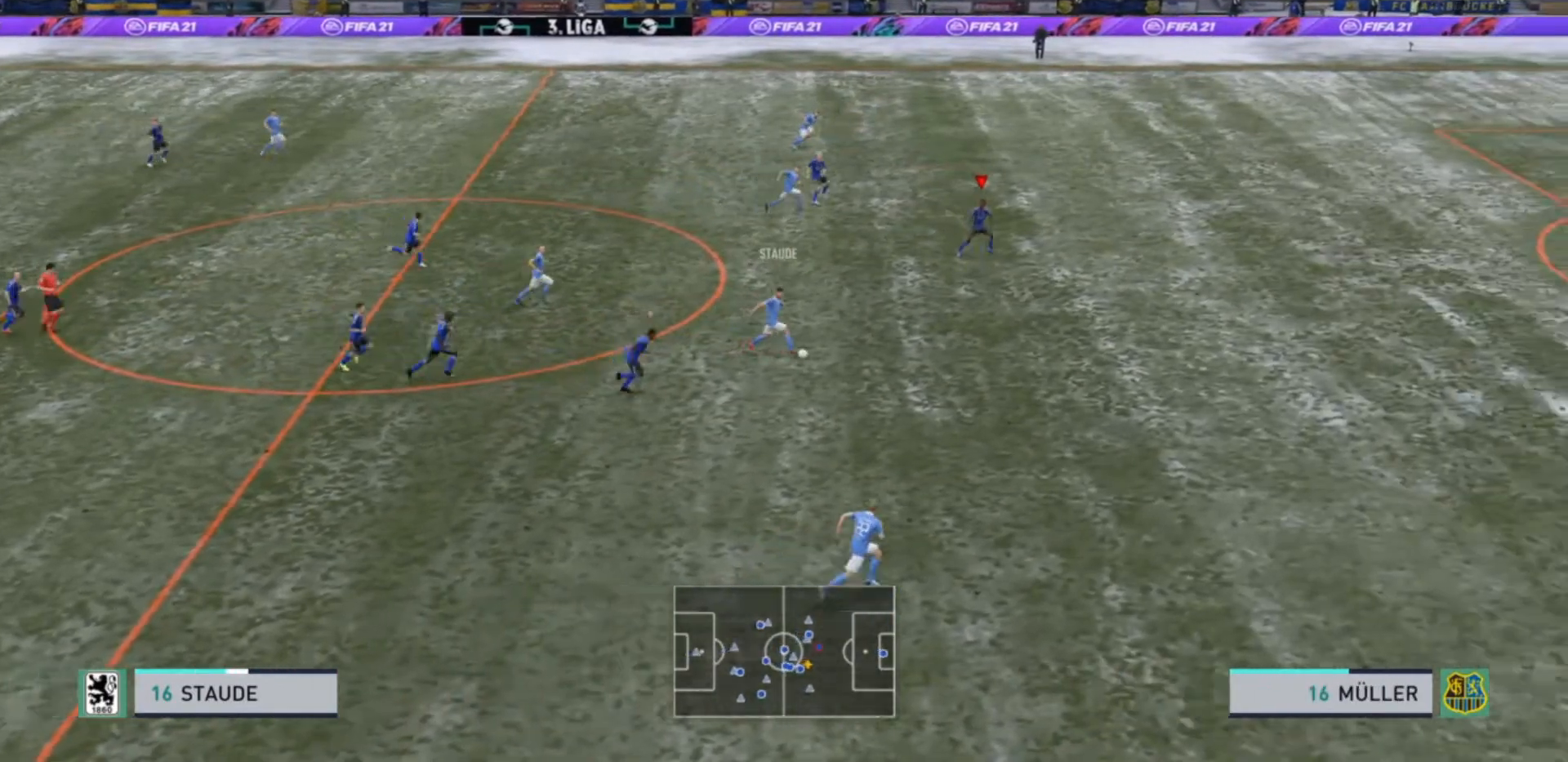
{"buttons": ["R2"], "left_stick": "down-right", "right_stick": "center", "events": []}
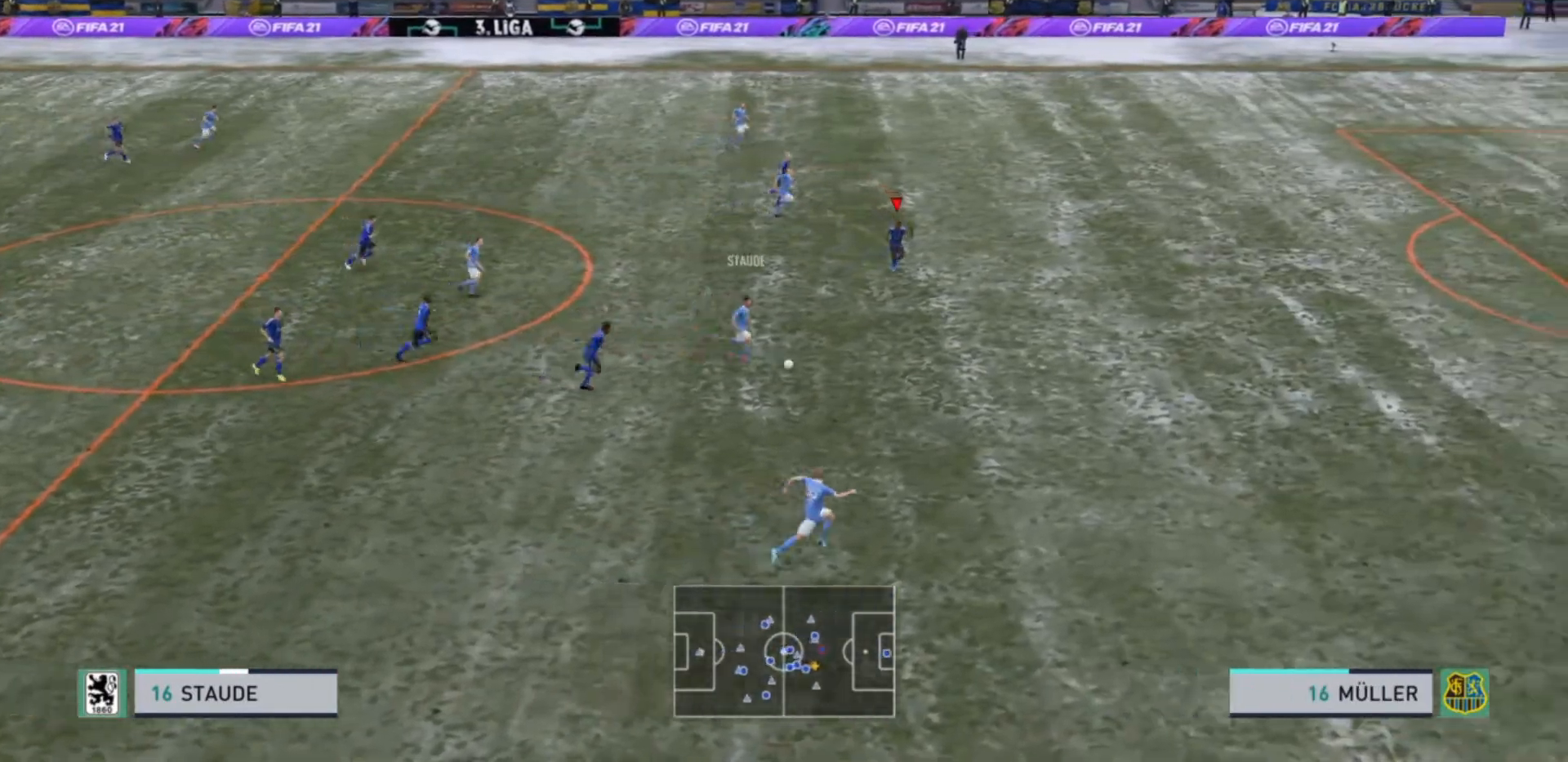
{"buttons": ["R2"], "left_stick": "down-right", "right_stick": "center", "events": []}
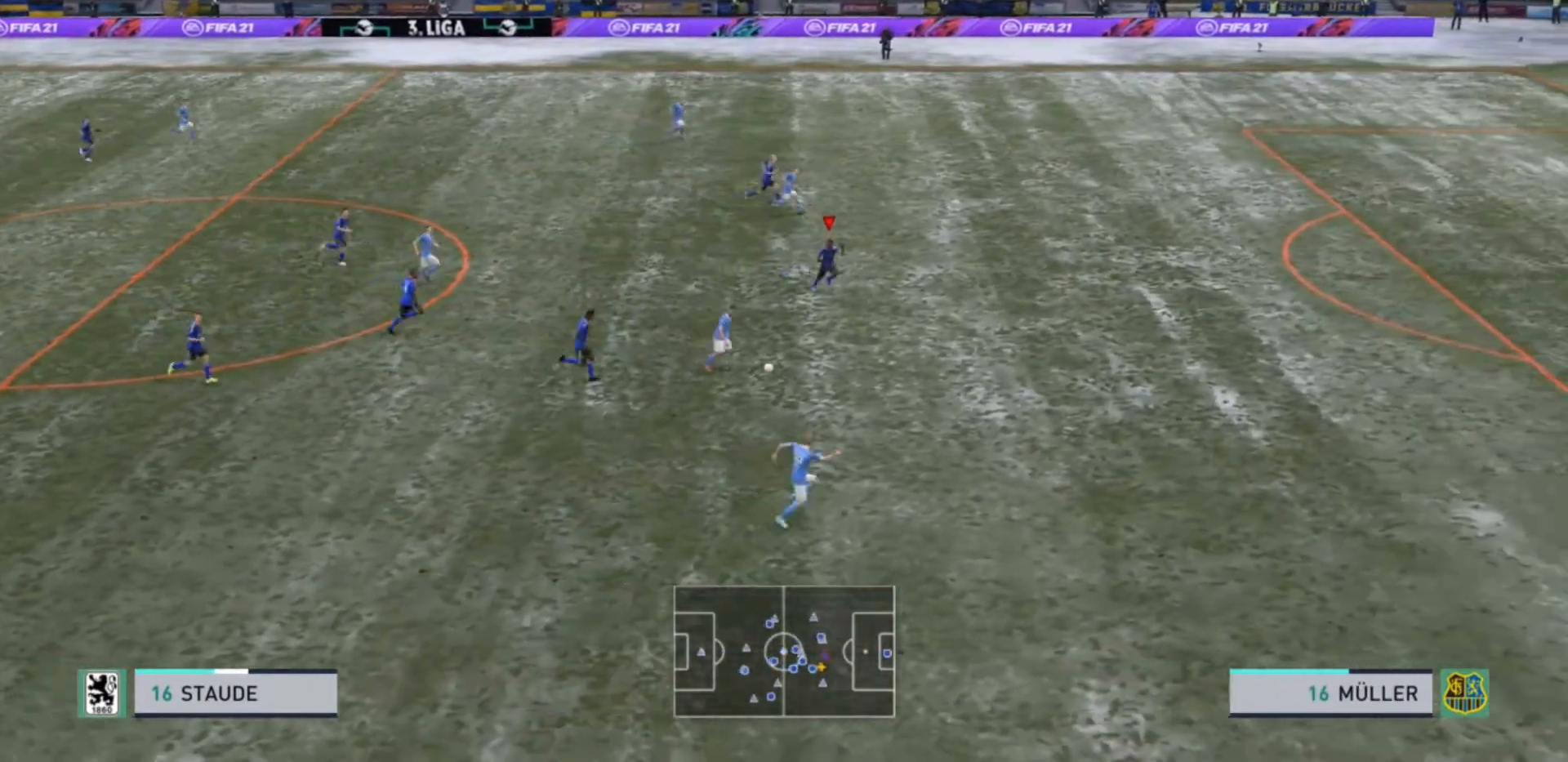
{"buttons": ["R2"], "left_stick": "down-right", "right_stick": "center", "events": []}
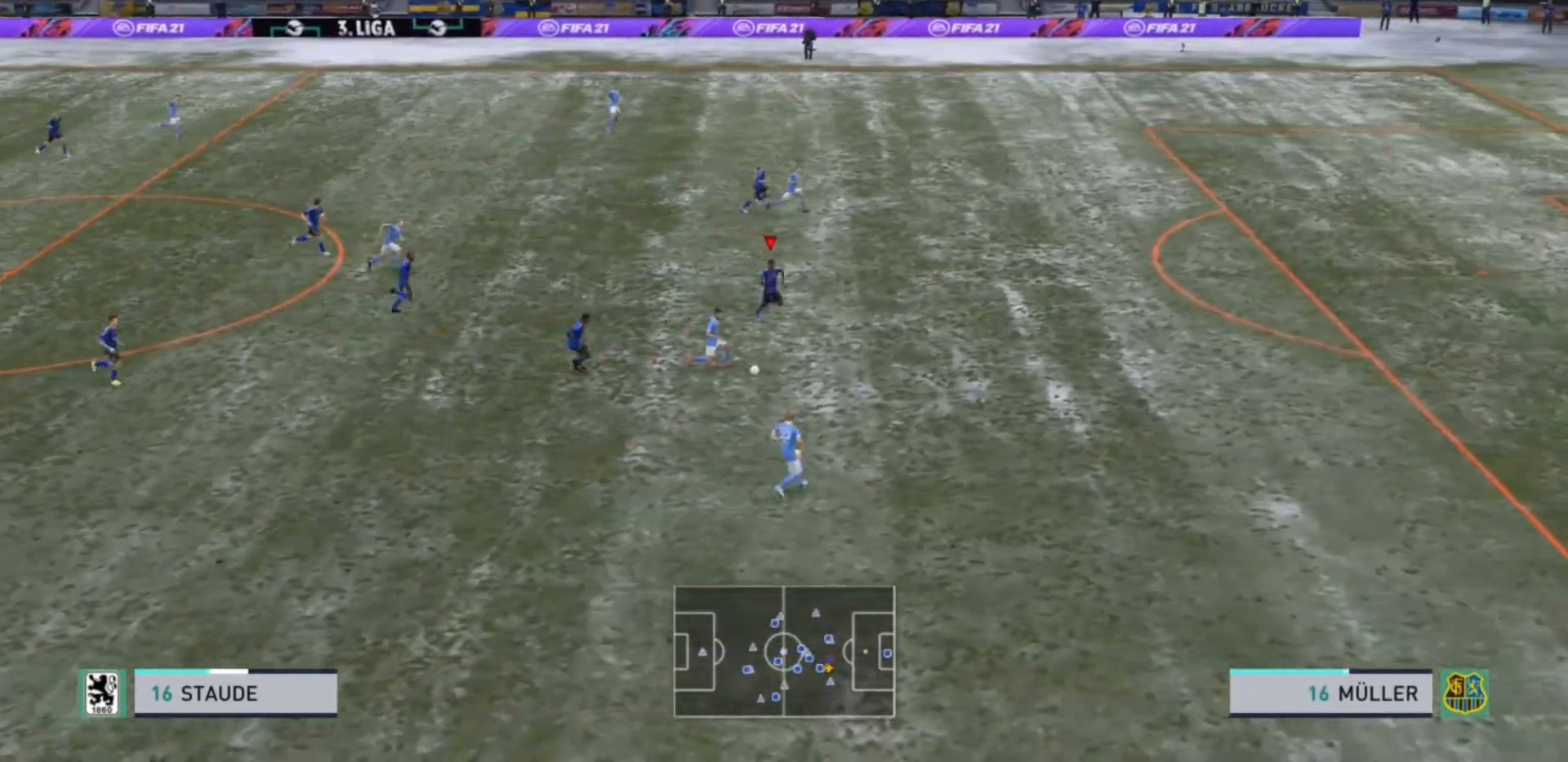
{"buttons": ["R2"], "left_stick": "down-right", "right_stick": "center", "events": []}
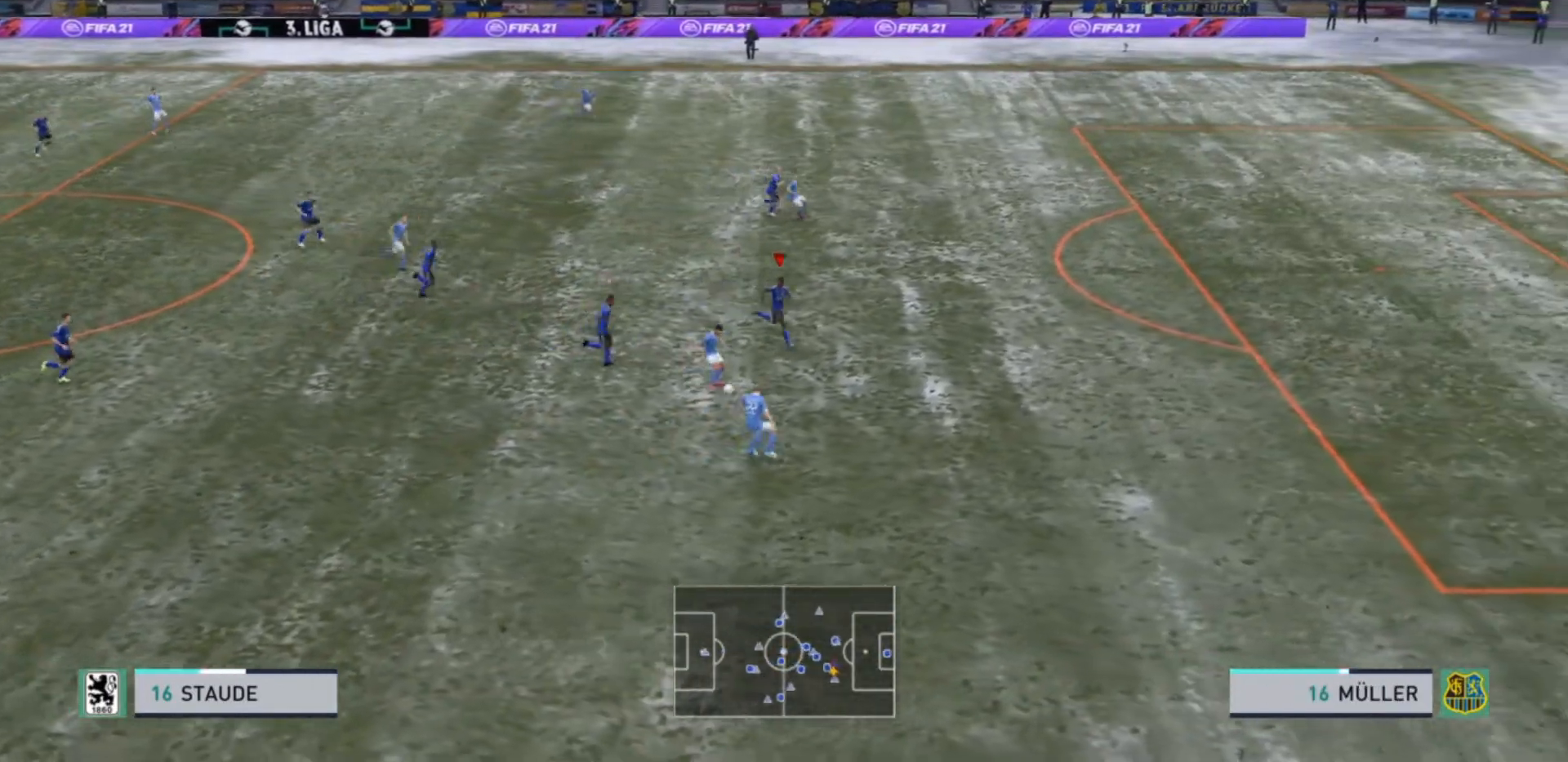
{"buttons": ["R2"], "left_stick": "down", "right_stick": "center", "events": [[367, "left_stick", "down"]]}
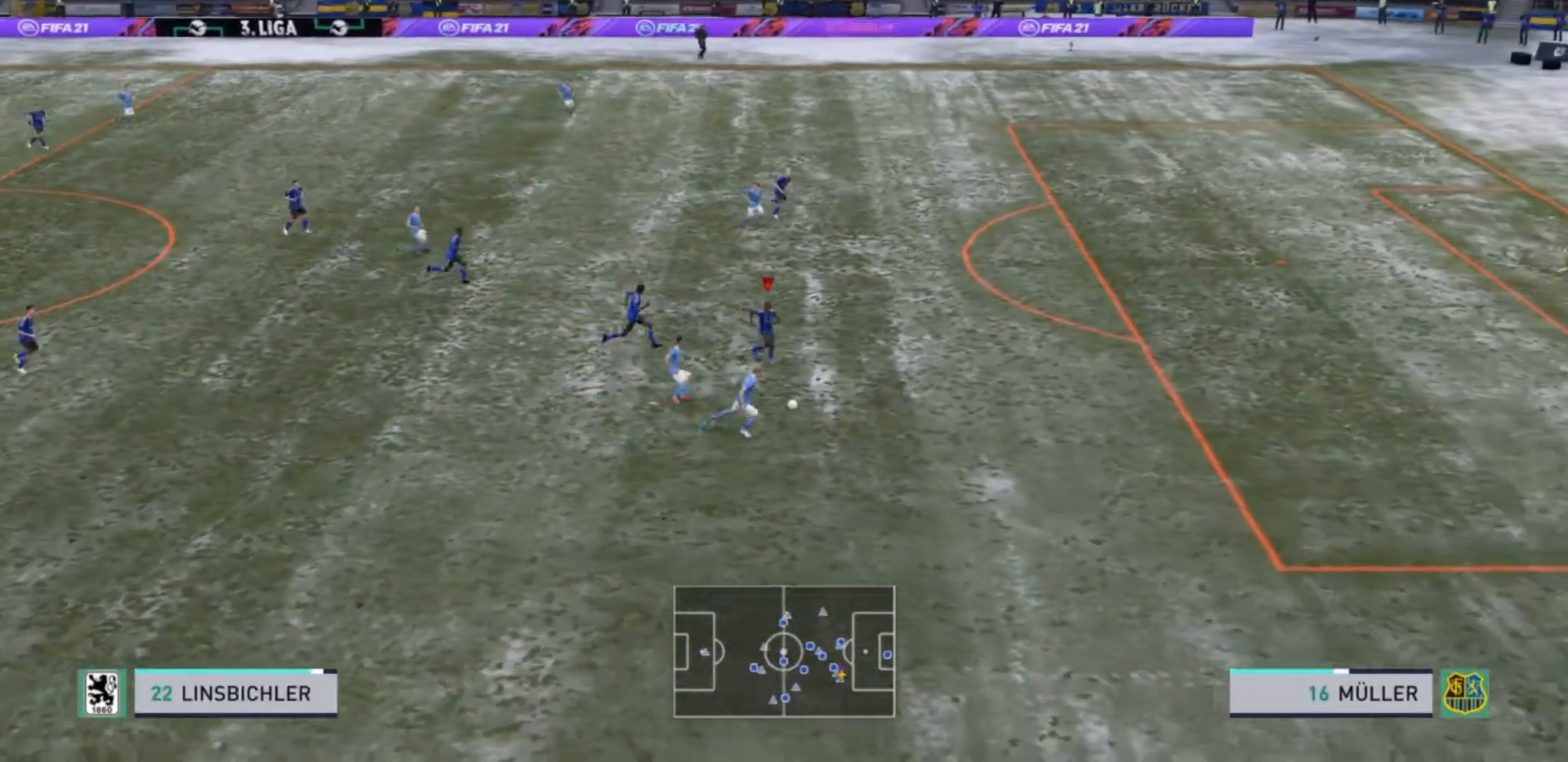
{"buttons": ["R2"], "left_stick": "down-right", "right_stick": "center", "events": [[33, "L2", "down"], [133, "left_stick", "down-right"], [300, "L2", "up"]]}